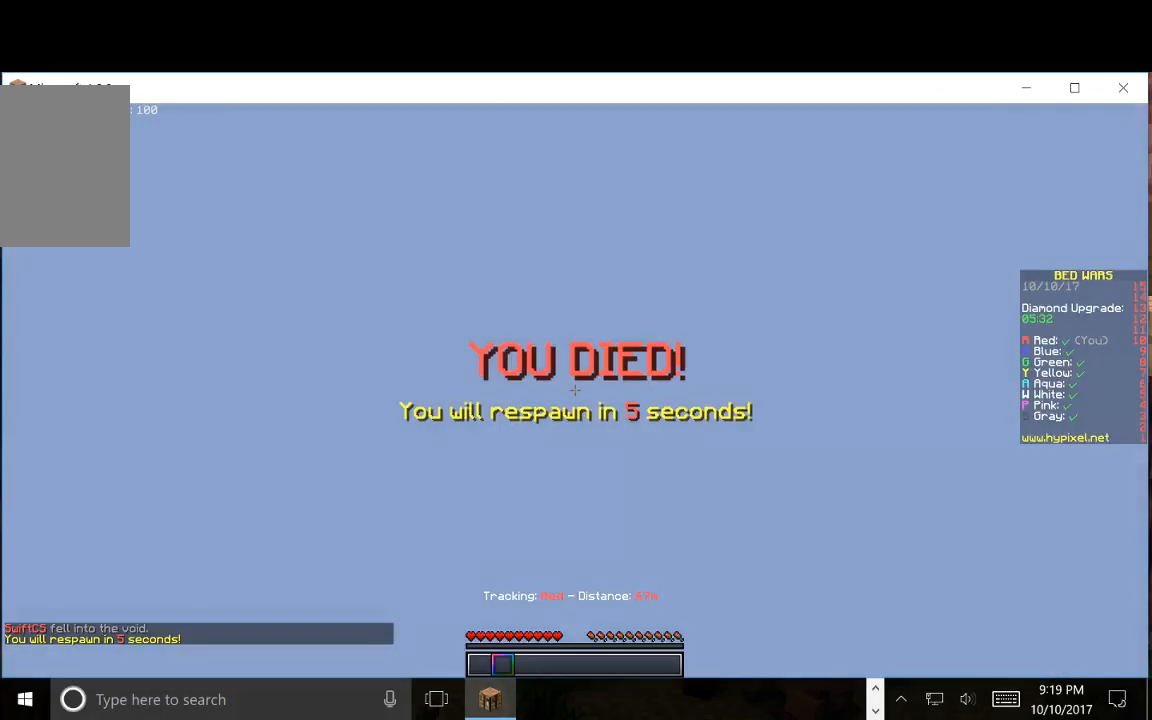
Gameplay with keyboard and mouse; each line is a JSON object with the keys and mouse buttons held at the frame after it. "events" lists presses ("down") and releases ("up") of "a", "d", "s", "w", "mouse_left" and "mouse_right" between this image and that frame as [ms after this image, input, new state], when the widget could be followed in between. "mouse_left", "mouse_right" = the "left", "right" buttons of the "mouse" list. No other keys are recorded. Fast repeated clicks can show as one long hold. Mouse movement is not recorded.
{"keys": ["w"], "mouse": [], "events": [[33, "mouse_left", "down"], [83, "w", "down"], [467, "mouse_left", "up"]]}
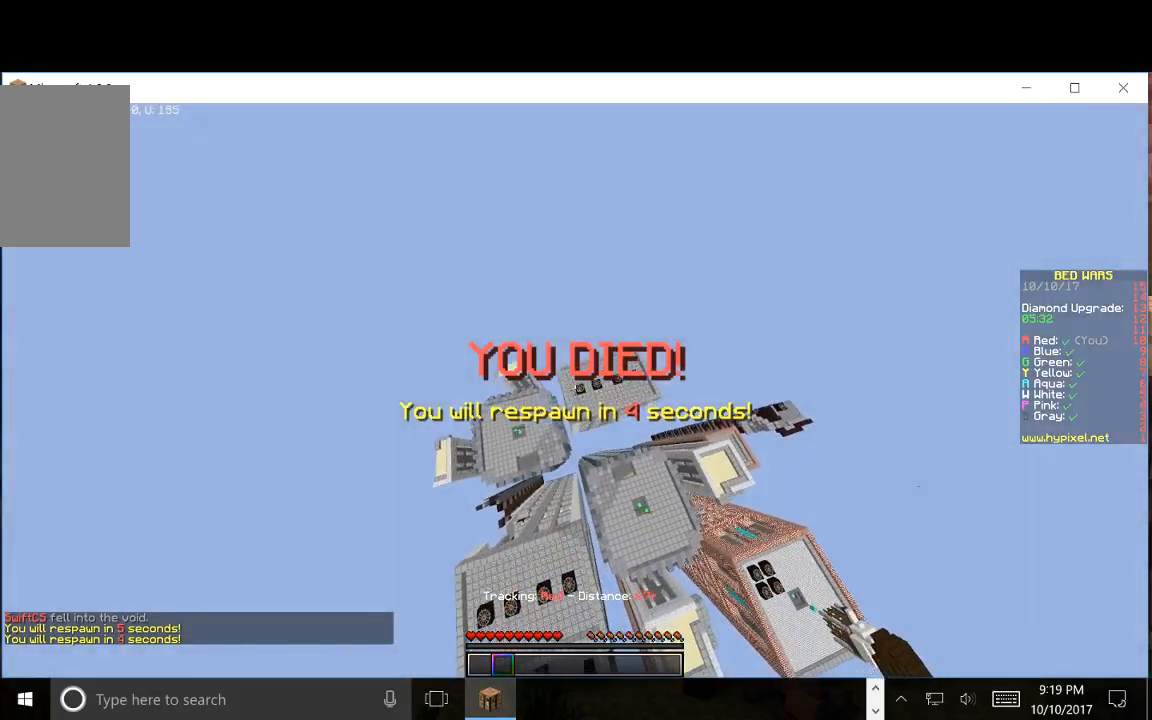
{"keys": ["w"], "mouse": [], "events": []}
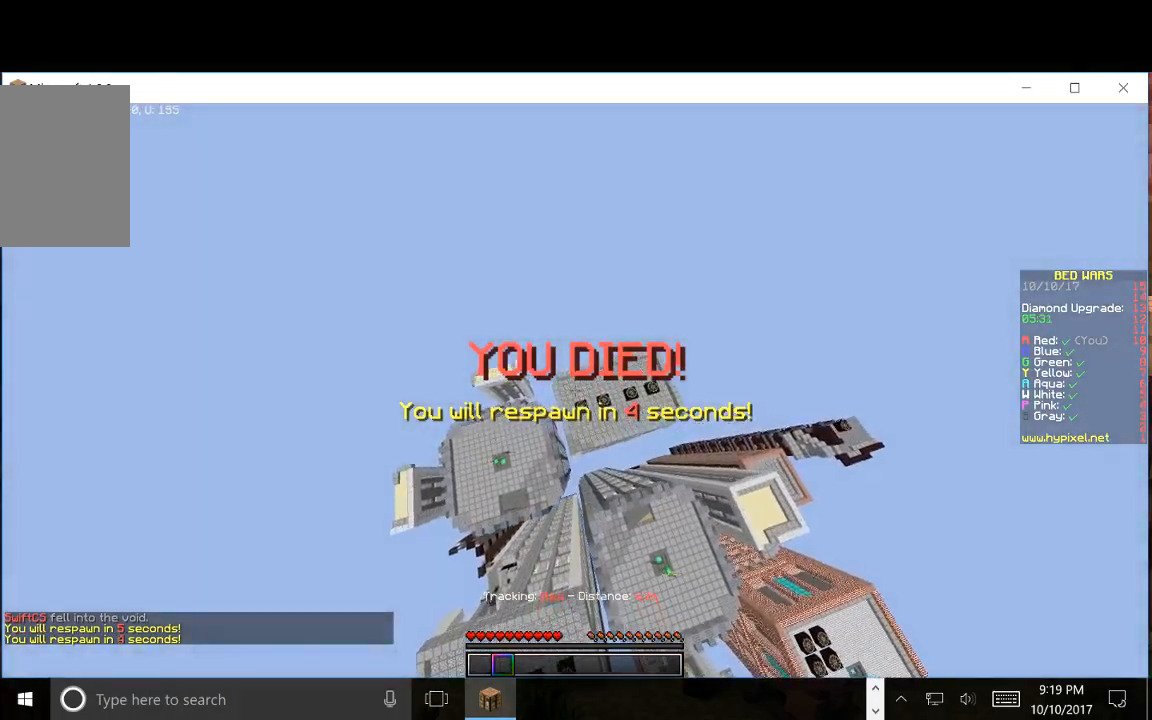
{"keys": ["w"], "mouse": [], "events": [[117, "mouse_right", "down"], [300, "mouse_right", "up"]]}
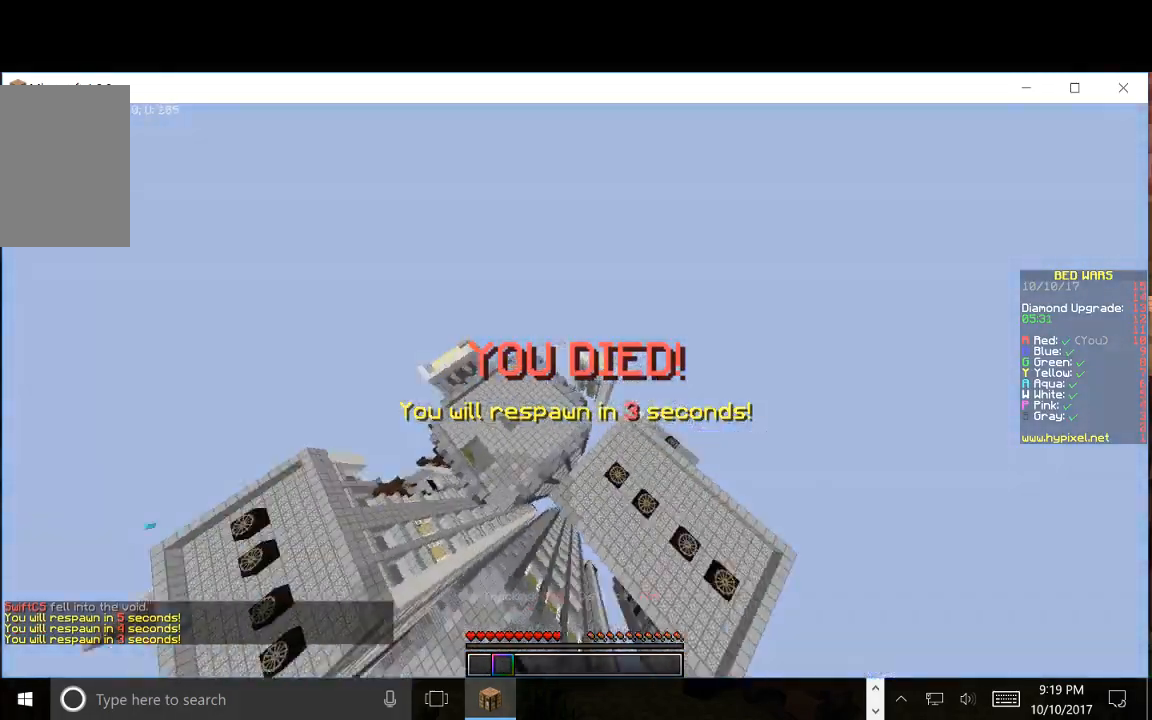
{"keys": ["w"], "mouse": [], "events": []}
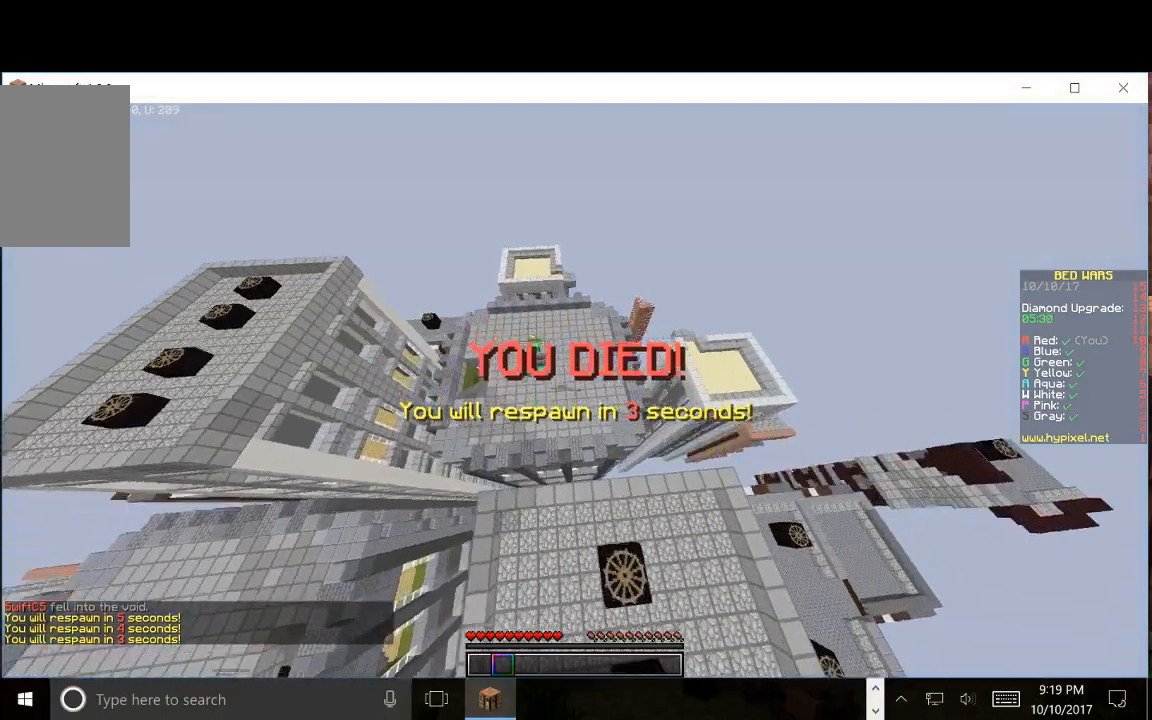
{"keys": ["a", "w"], "mouse": [], "events": [[217, "a", "down"]]}
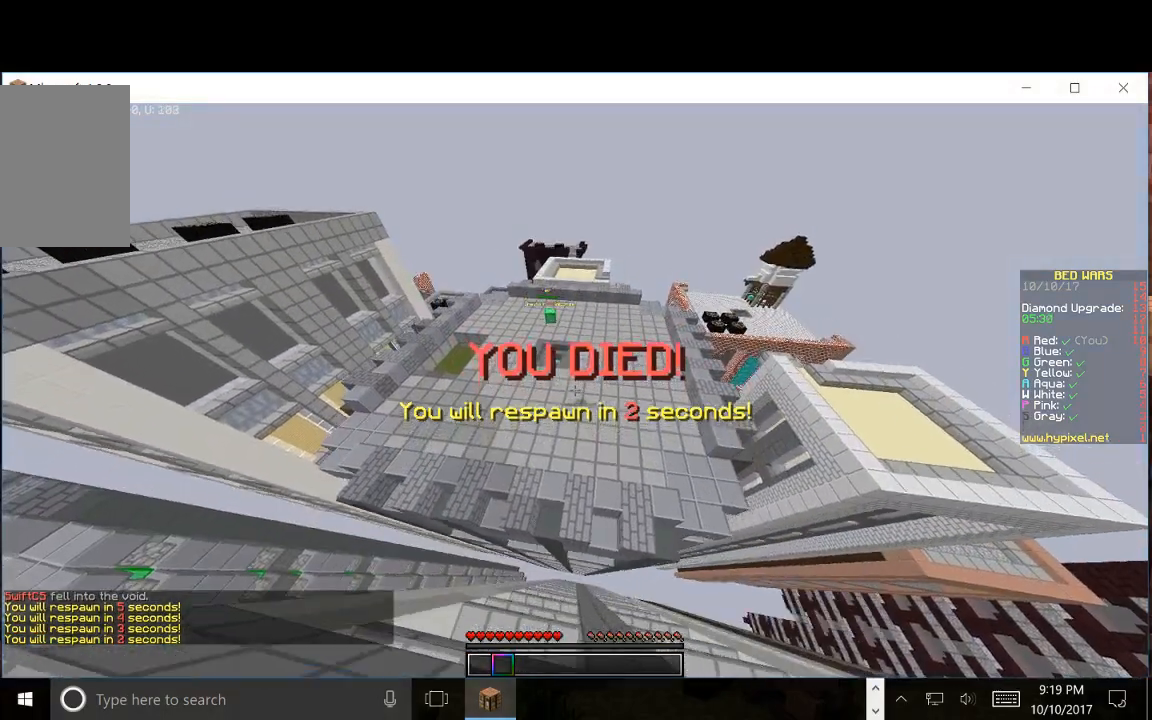
{"keys": ["a", "w"], "mouse": [], "events": []}
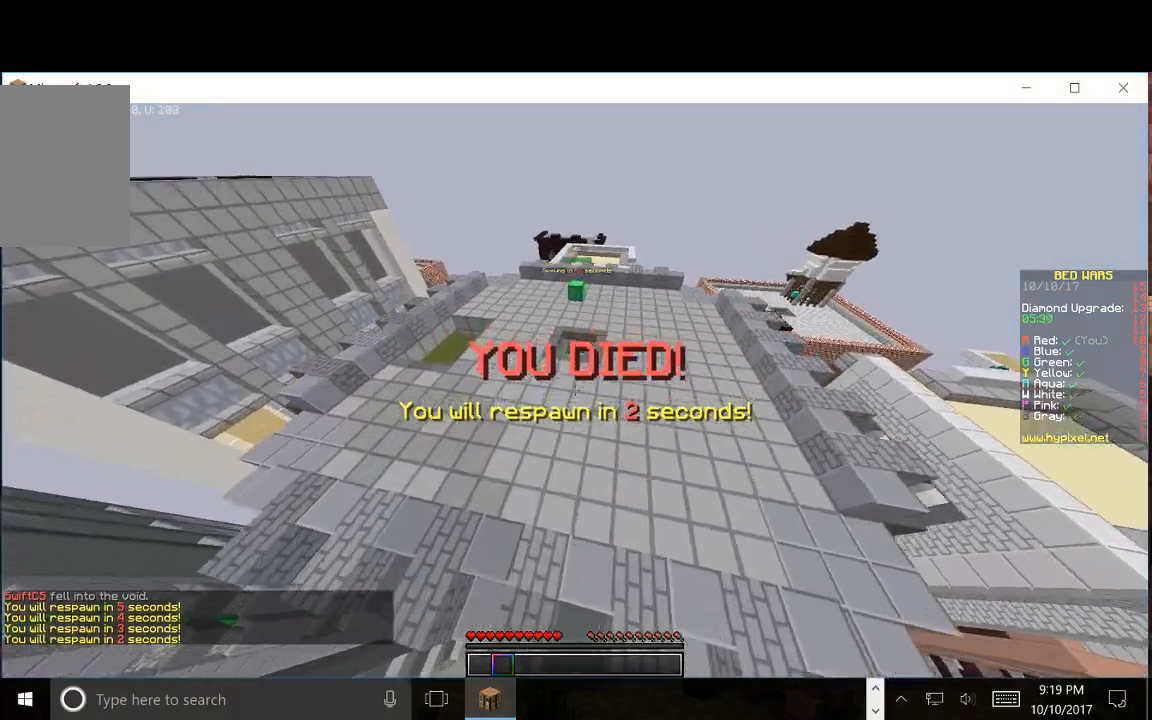
{"keys": [], "mouse": [], "events": [[100, "a", "up"], [267, "w", "up"]]}
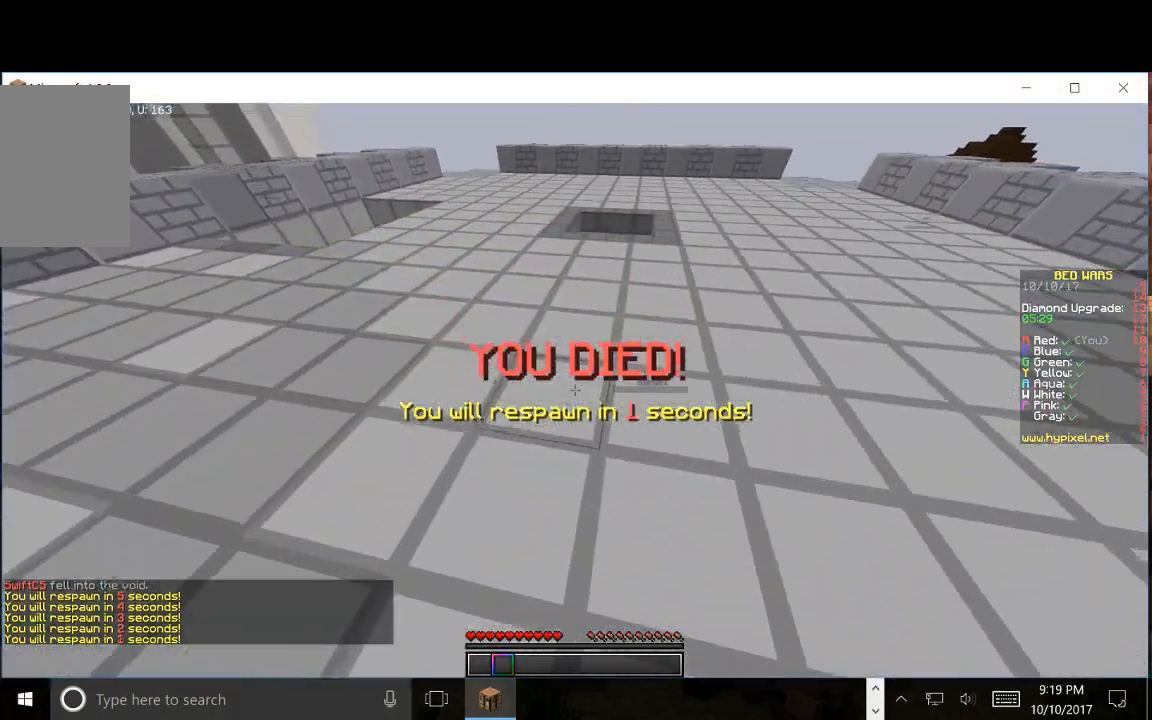
{"keys": [], "mouse": [], "events": []}
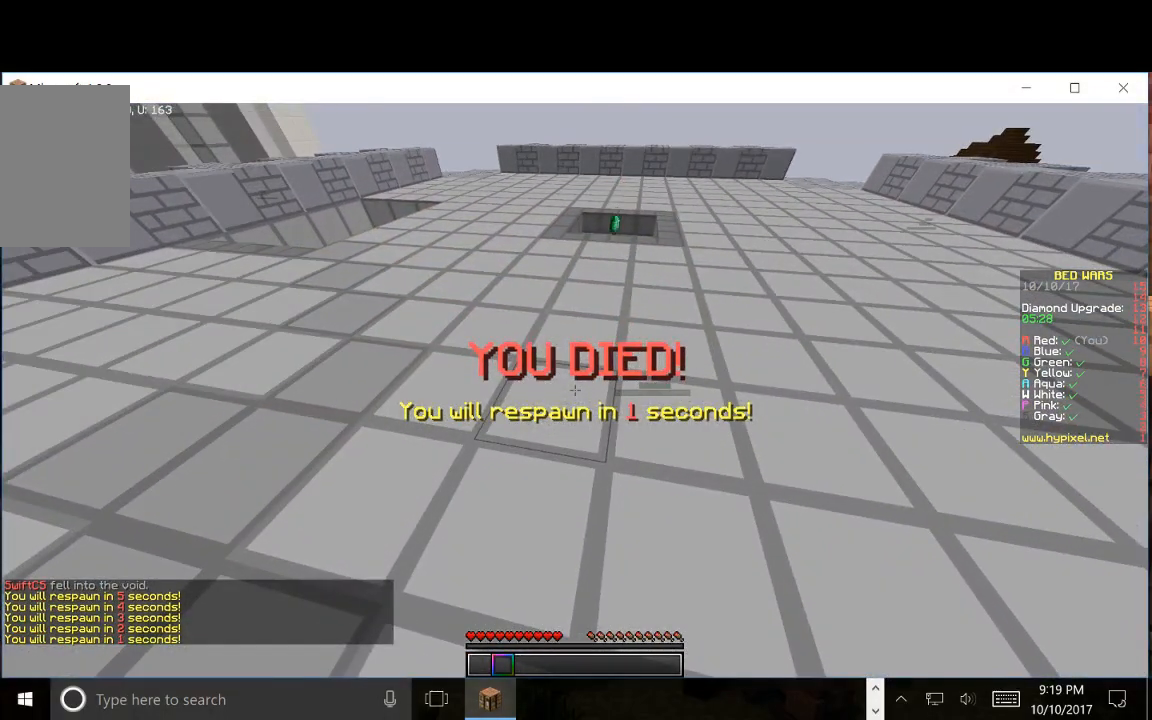
{"keys": [], "mouse": [], "events": []}
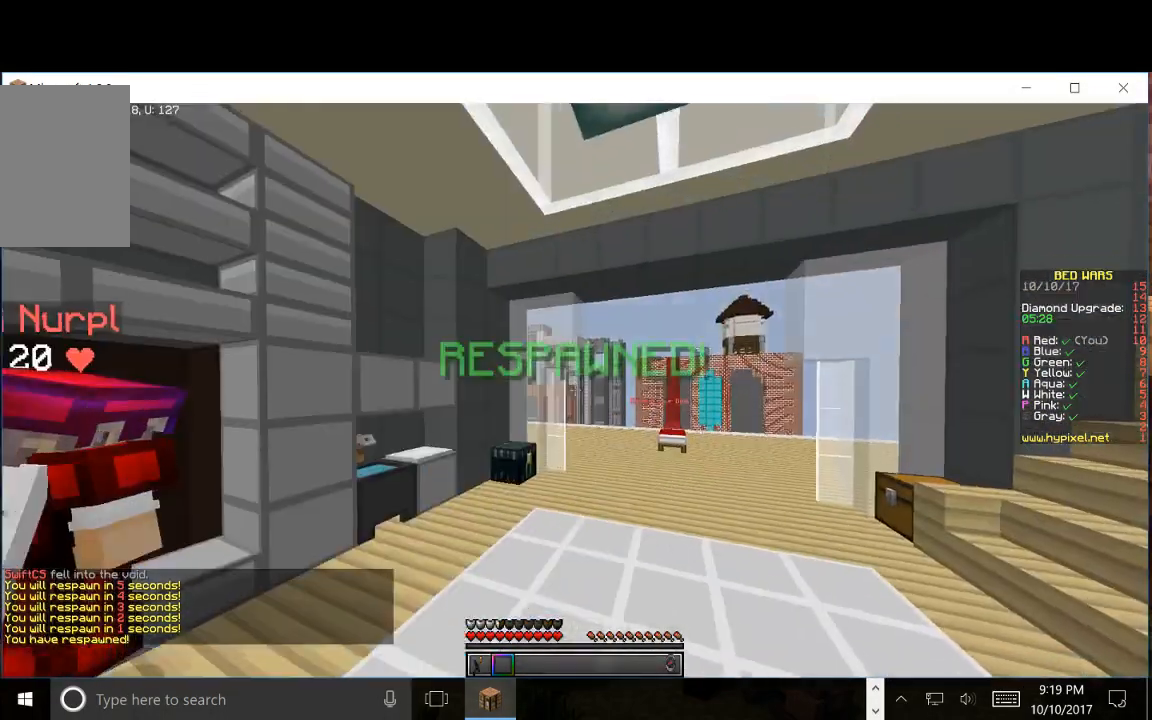
{"keys": ["w"], "mouse": [], "events": [[450, "w", "down"]]}
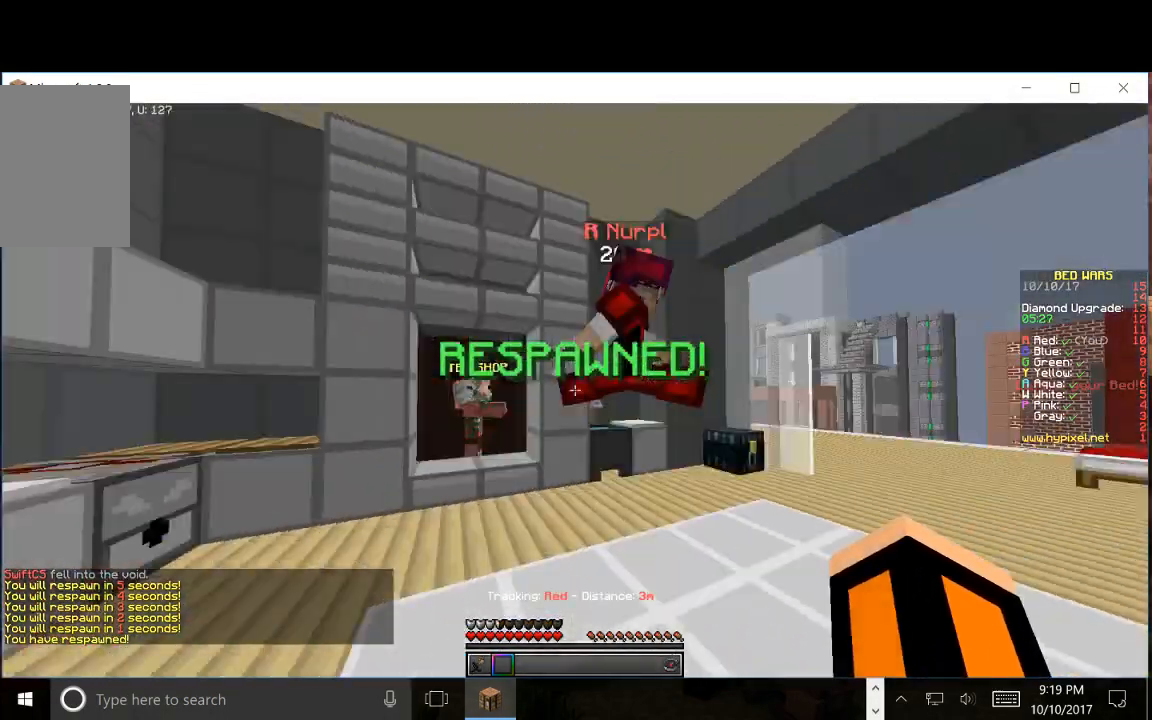
{"keys": ["a", "w"], "mouse": [], "events": [[500, "a", "down"]]}
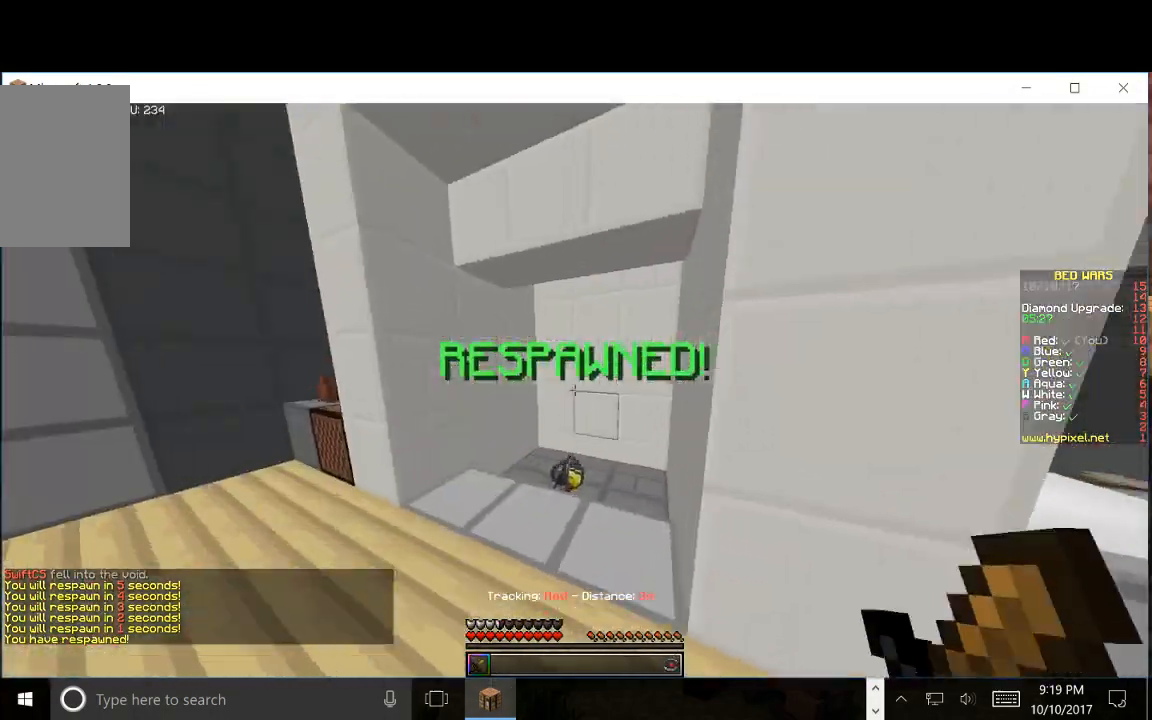
{"keys": ["a", "w"], "mouse": [], "events": []}
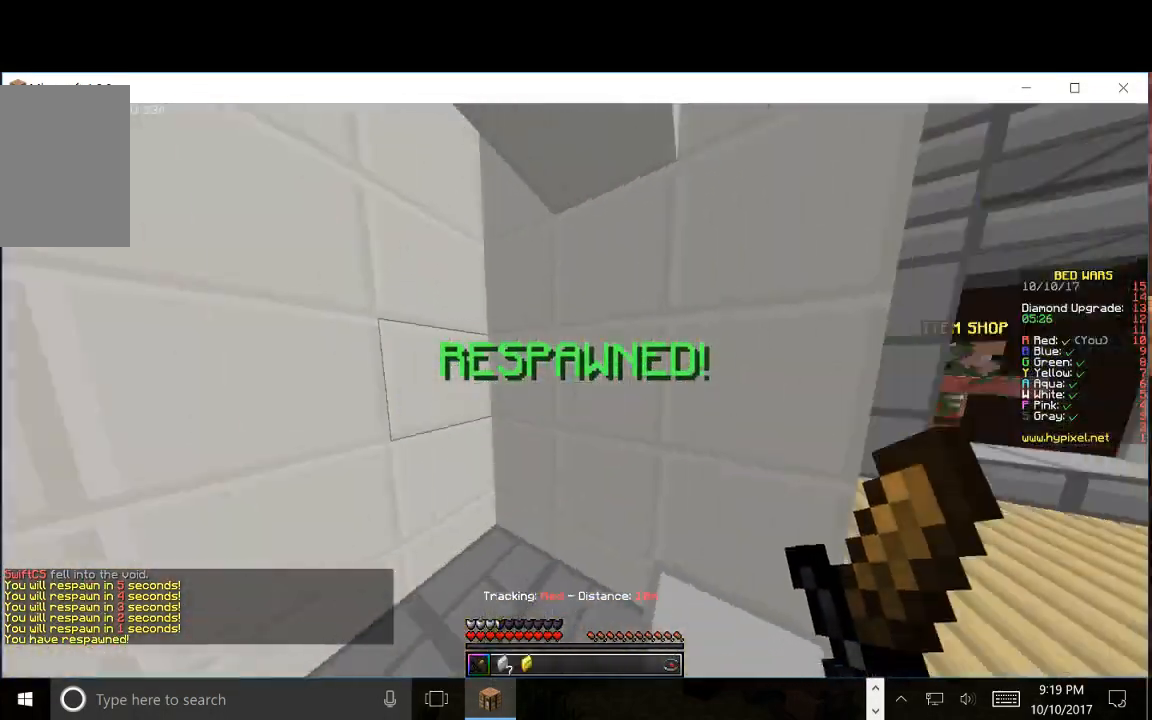
{"keys": ["w"], "mouse": [], "events": [[167, "w", "up"], [300, "w", "down"], [433, "a", "up"]]}
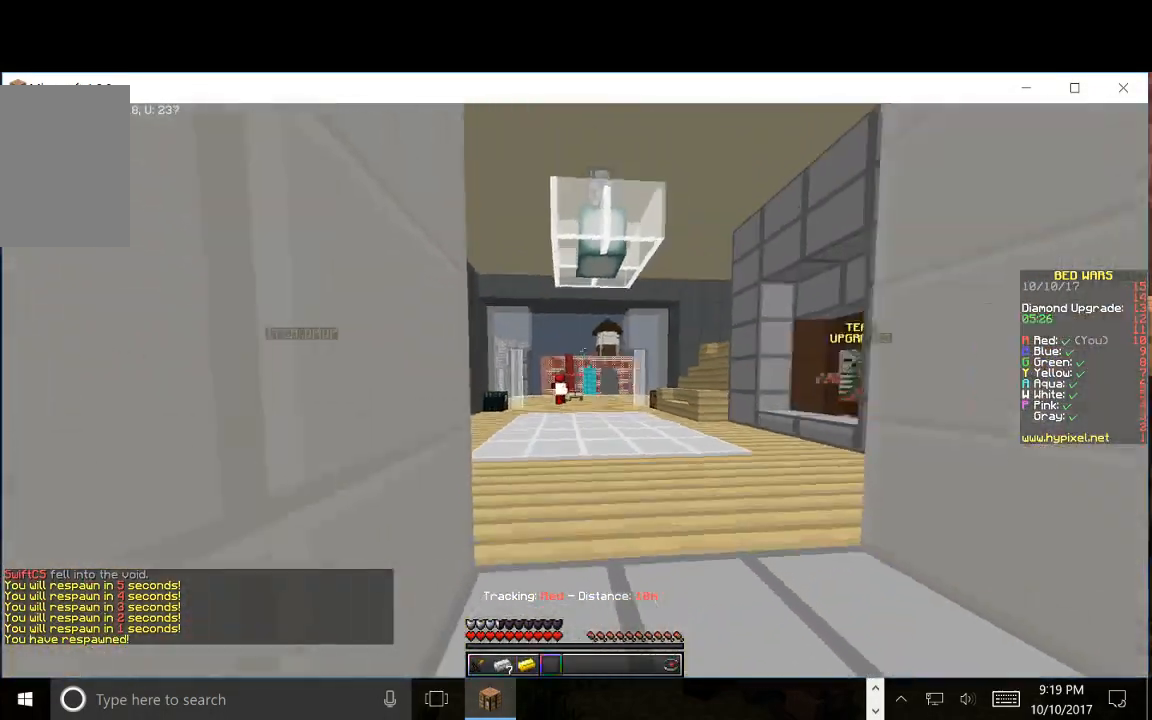
{"keys": ["w"], "mouse": [], "events": []}
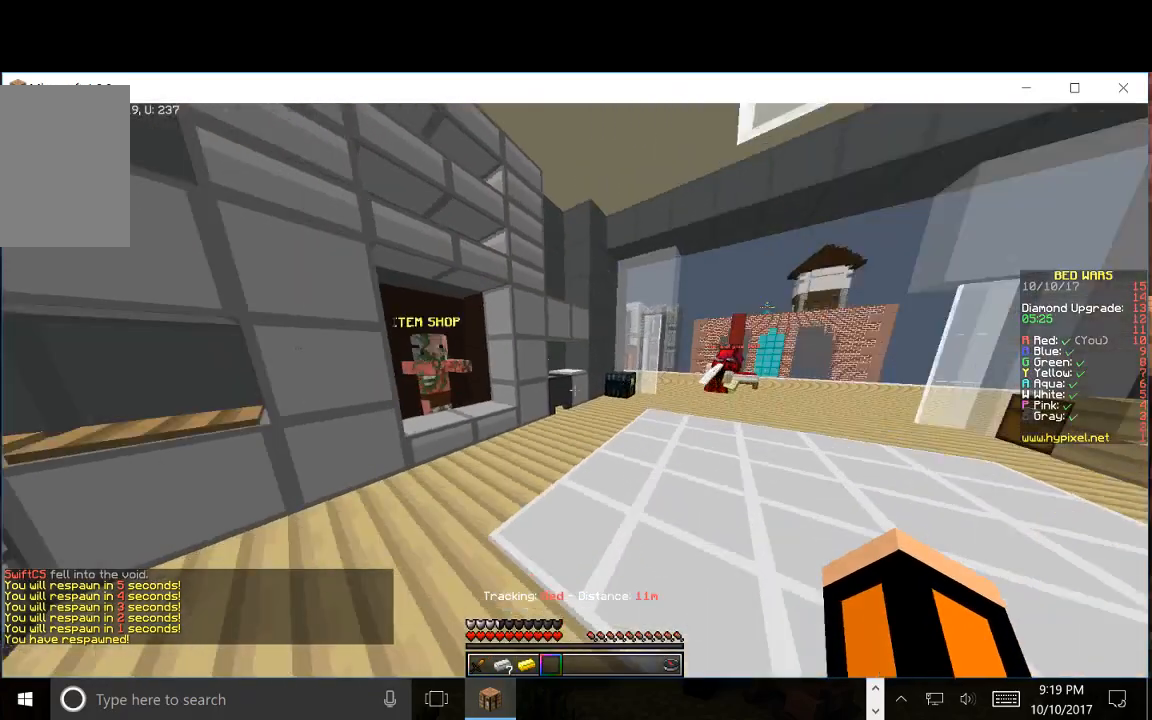
{"keys": ["a", "w"], "mouse": [], "events": [[117, "a", "down"]]}
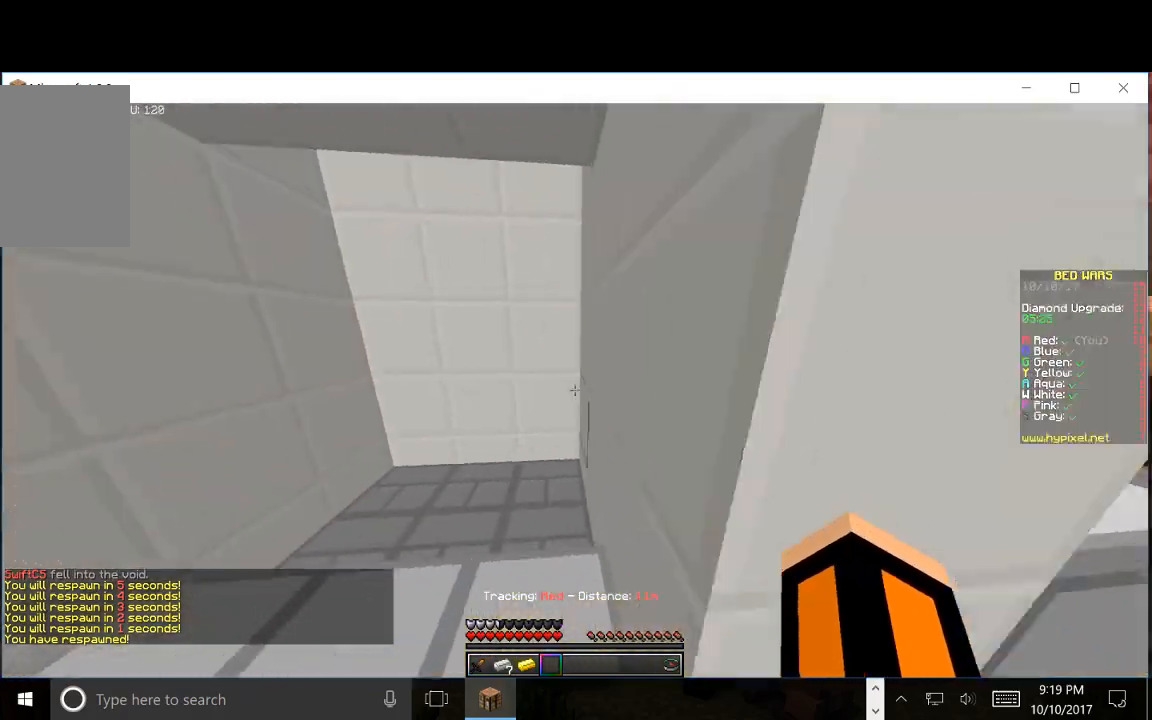
{"keys": ["a", "w"], "mouse": [], "events": []}
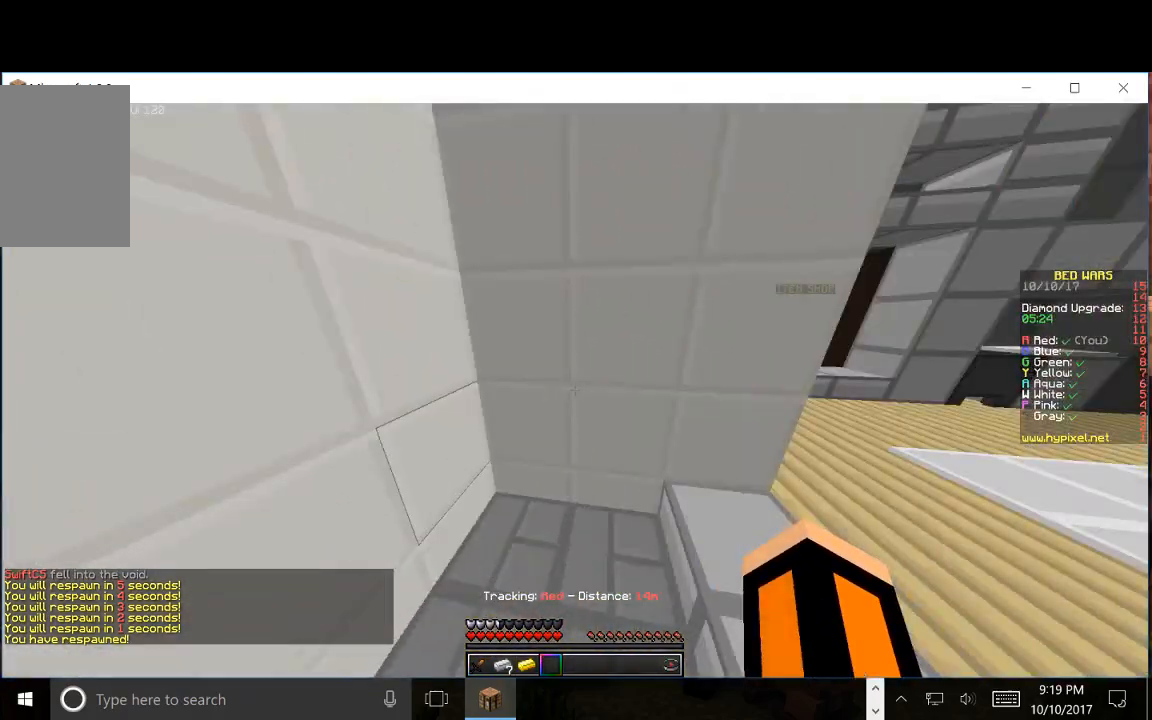
{"keys": [], "mouse": [], "events": [[50, "a", "up"], [450, "w", "up"]]}
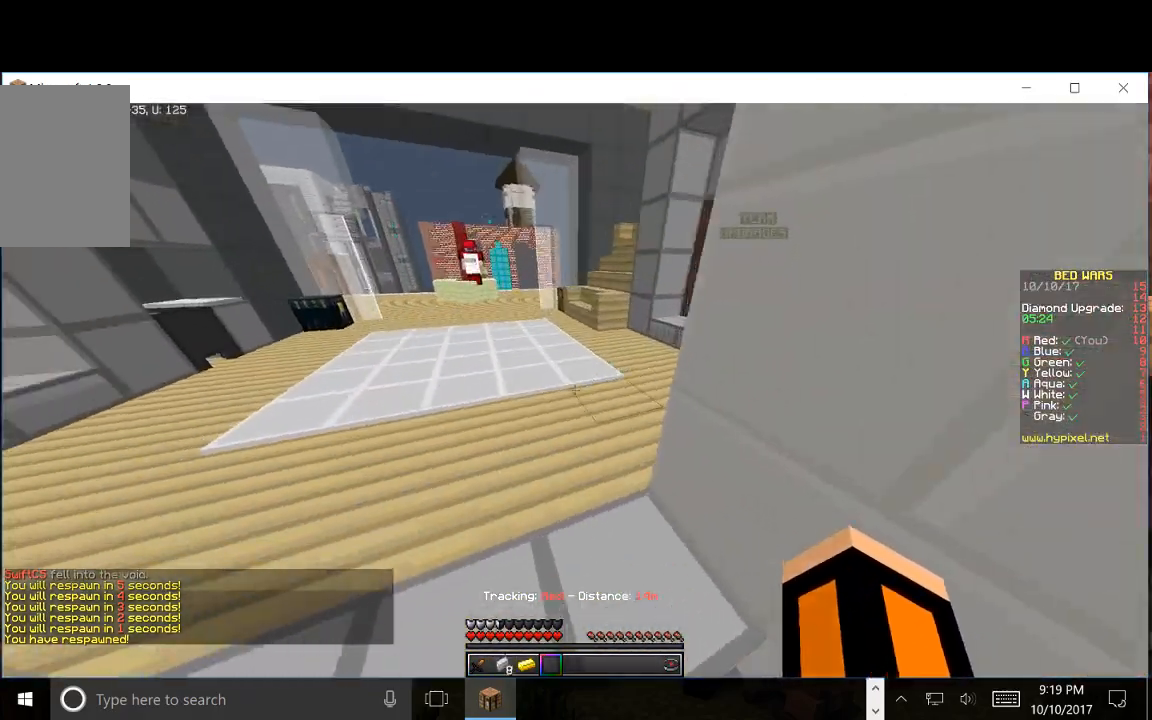
{"keys": ["w"], "mouse": [], "events": [[17, "s", "down"], [283, "s", "up"], [283, "w", "down"]]}
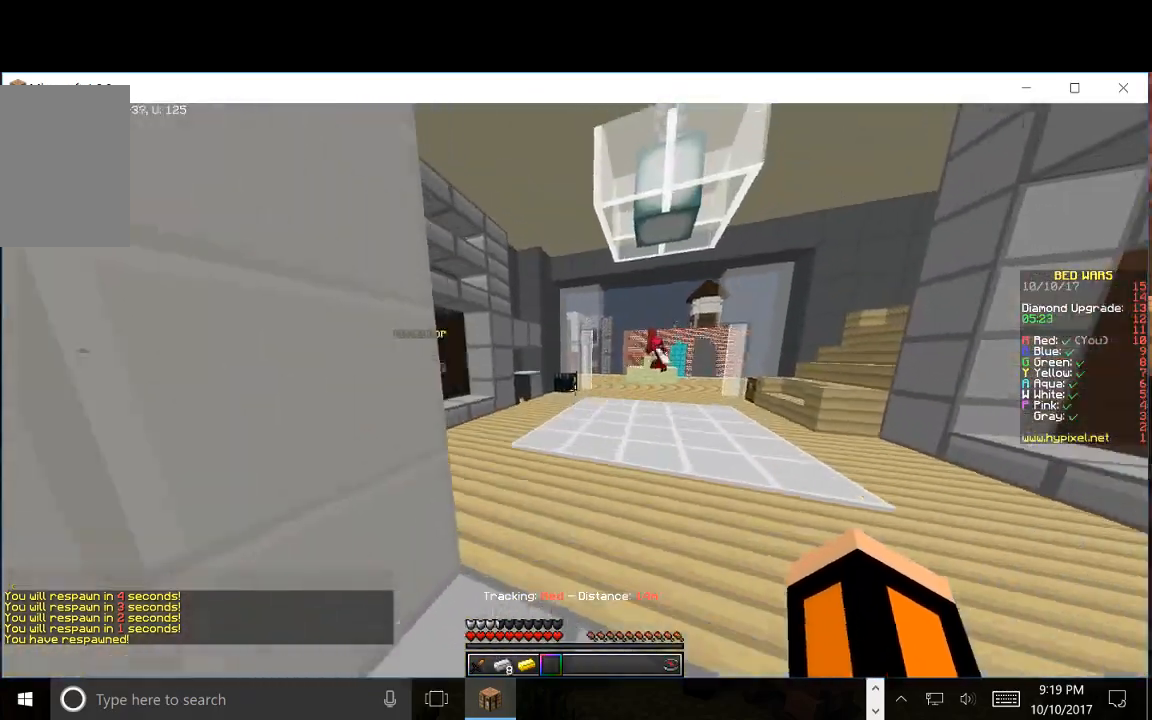
{"keys": ["a", "w"], "mouse": [], "events": [[383, "a", "down"]]}
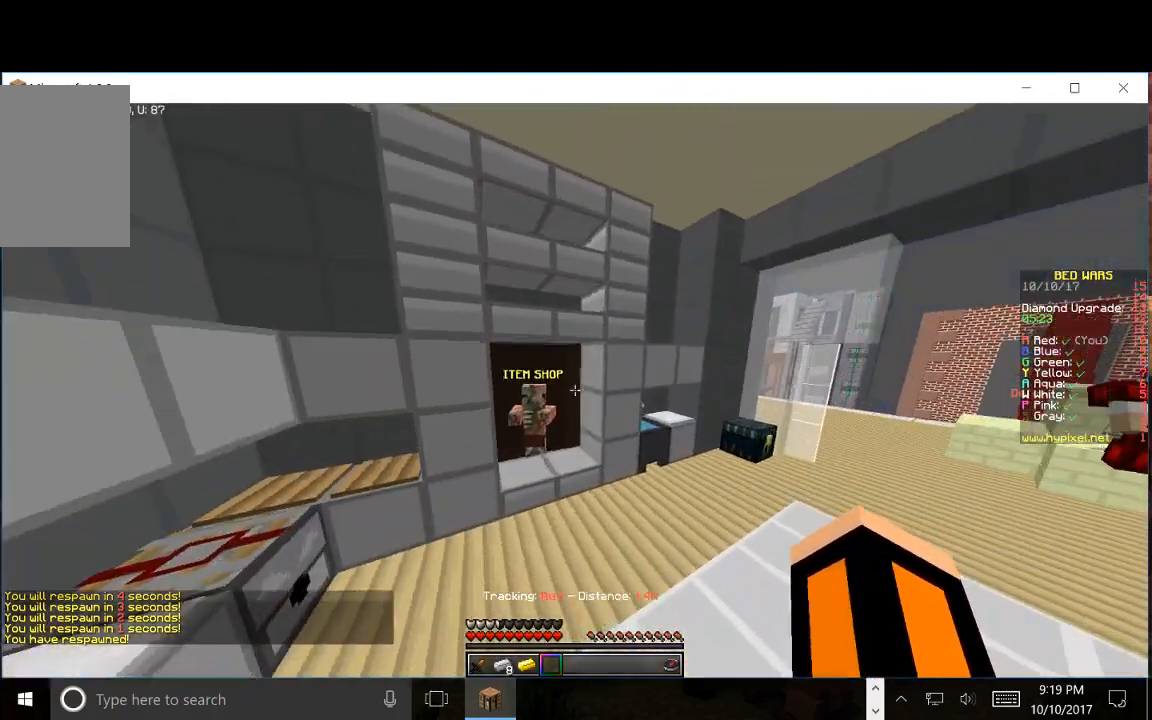
{"keys": ["w"], "mouse": ["right"], "events": [[267, "a", "up"], [267, "mouse_right", "down"]]}